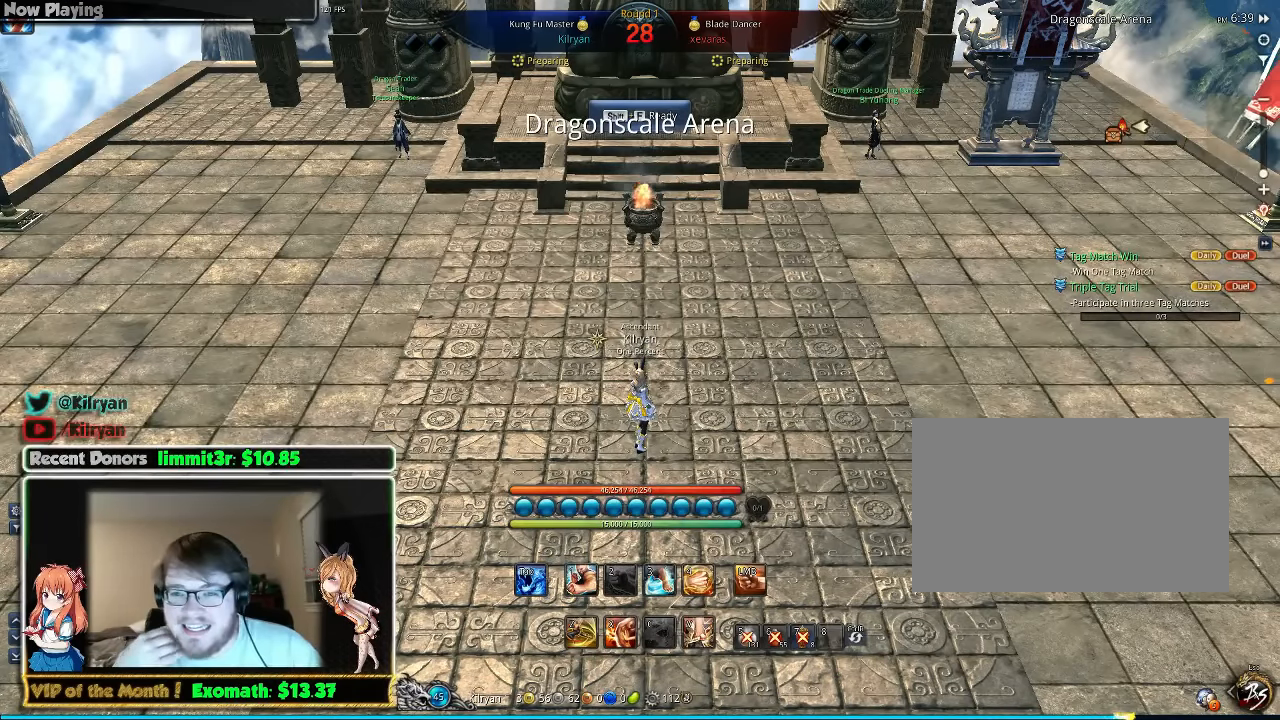
Gameplay with keyboard and mouse; each line is a JSON object with the keys and mouse buttons held at the frame after it. "events" lists presses ("down") and releases ("up") of "1", "2", "3", "4", "5", "a", "alt", "c", "ctrl", "d", "e", "f", "q", "r", "s", "shift", "space", "tab", "v", "w", "x", "z", "mouse_left", "mouse_middle", "mouse_right", "mouse_wheel_up" and "mouse_wheel_down" between this image and that frame as [ms after this image, input, new state], when the widget could be followed in between. "mouse_left", "mouse_middle", "mouse_right", "mouse_wheel_up", "mouse_wheel_down" = the "left", "middle", "right", "wheel_up", "wheel_down" buttons of the "mouse" list. No other keys are recorded. Mouse movement is not recorded.
{"keys": ["w"], "mouse": [], "events": [[460, "w", "down"]]}
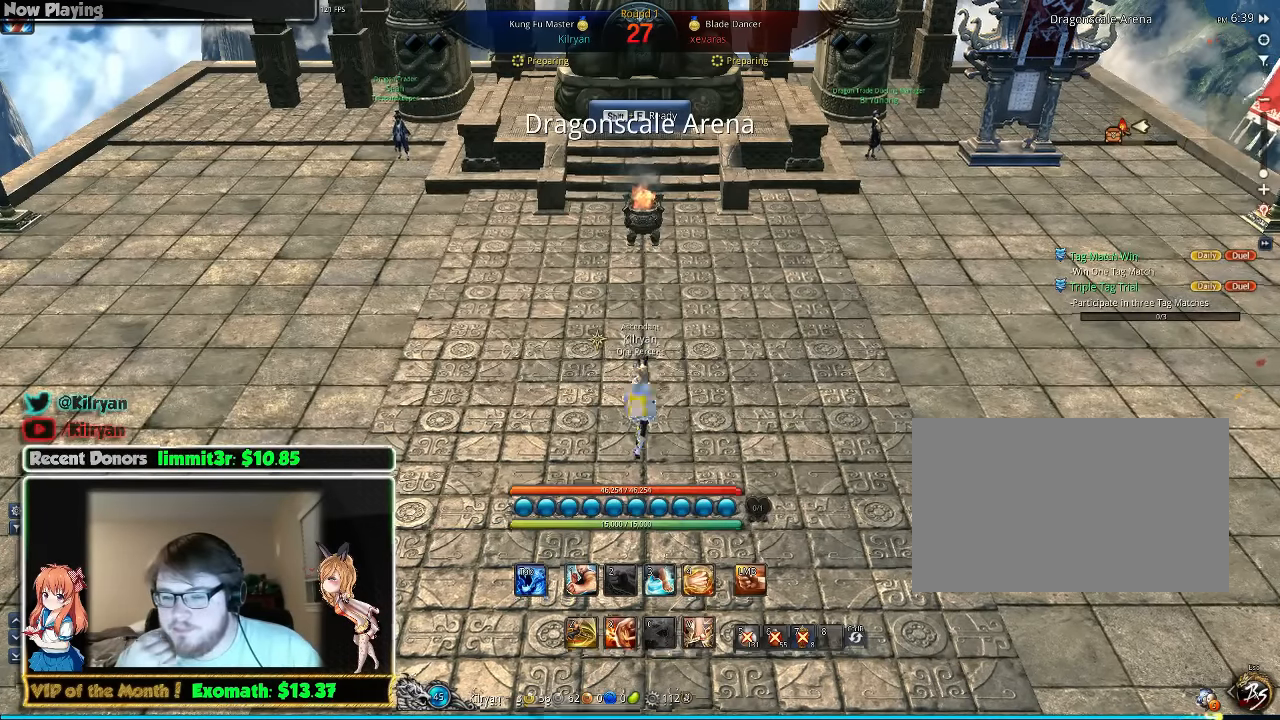
{"keys": [], "mouse": [], "events": [[140, "d", "down"], [360, "w", "up"], [460, "d", "up"]]}
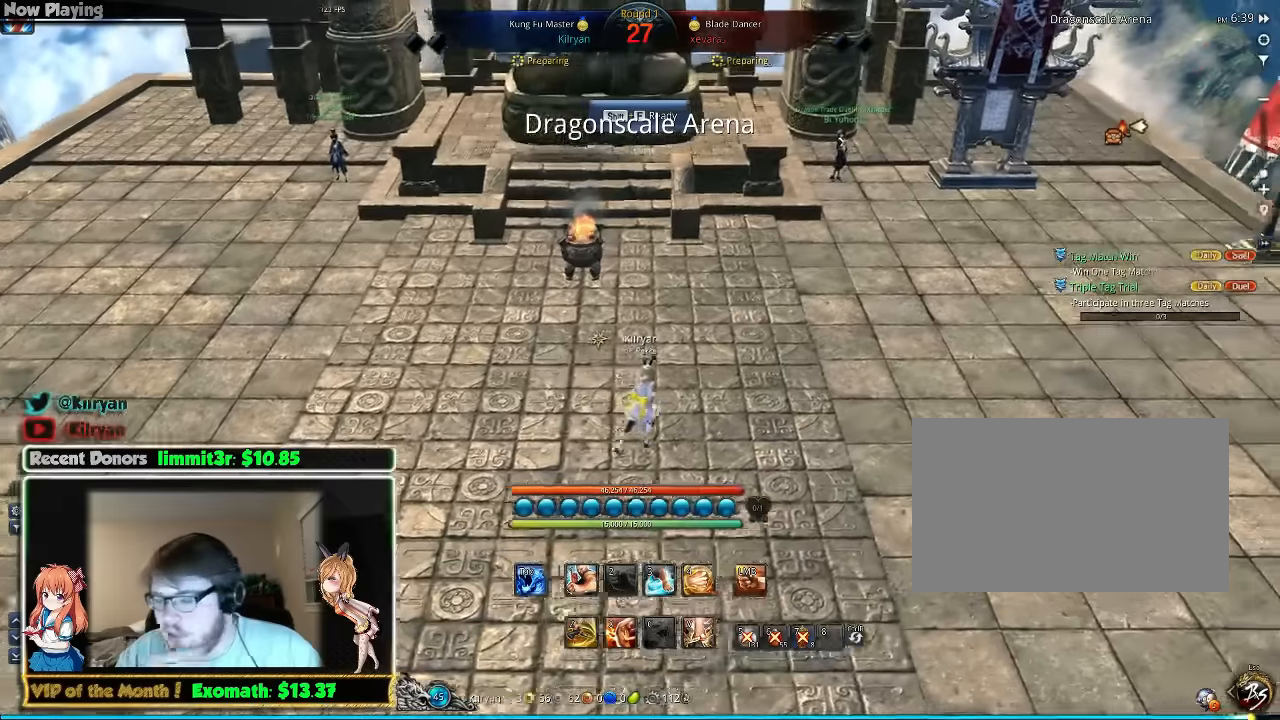
{"keys": [], "mouse": [], "events": []}
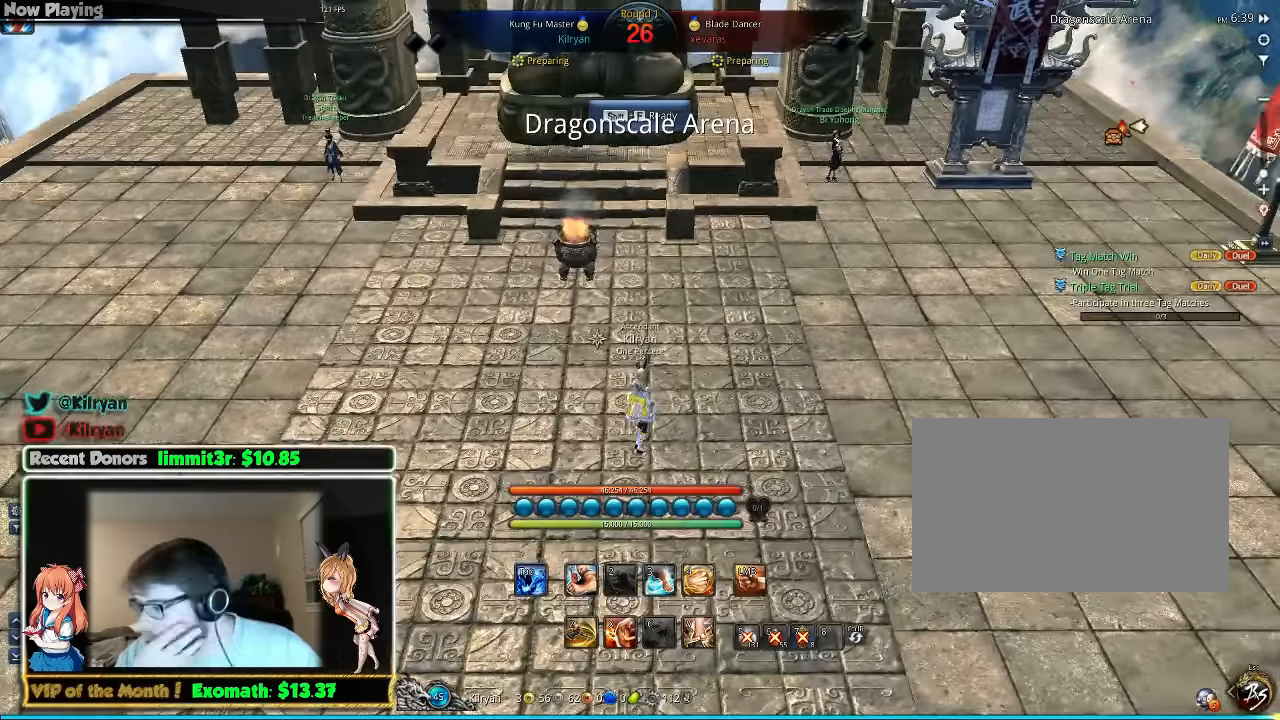
{"keys": ["w"], "mouse": [], "events": [[380, "w", "down"]]}
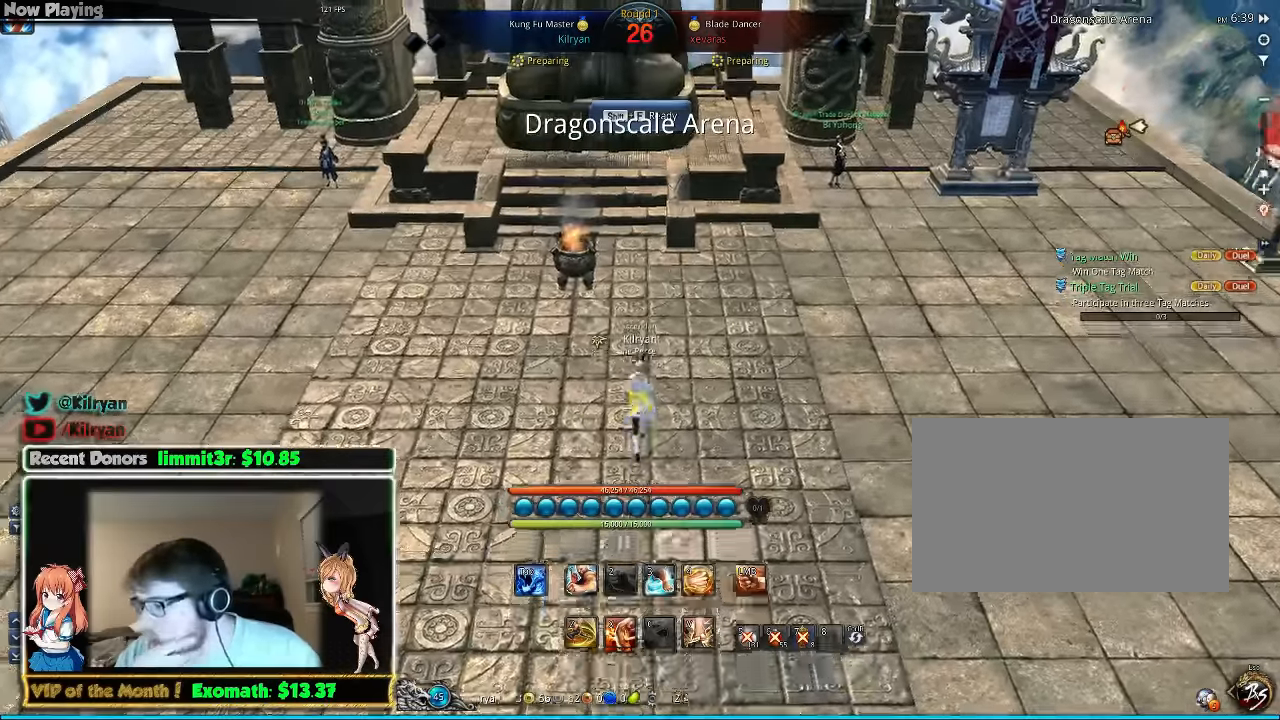
{"keys": [], "mouse": [], "events": [[140, "d", "down"], [260, "w", "up"], [360, "d", "up"]]}